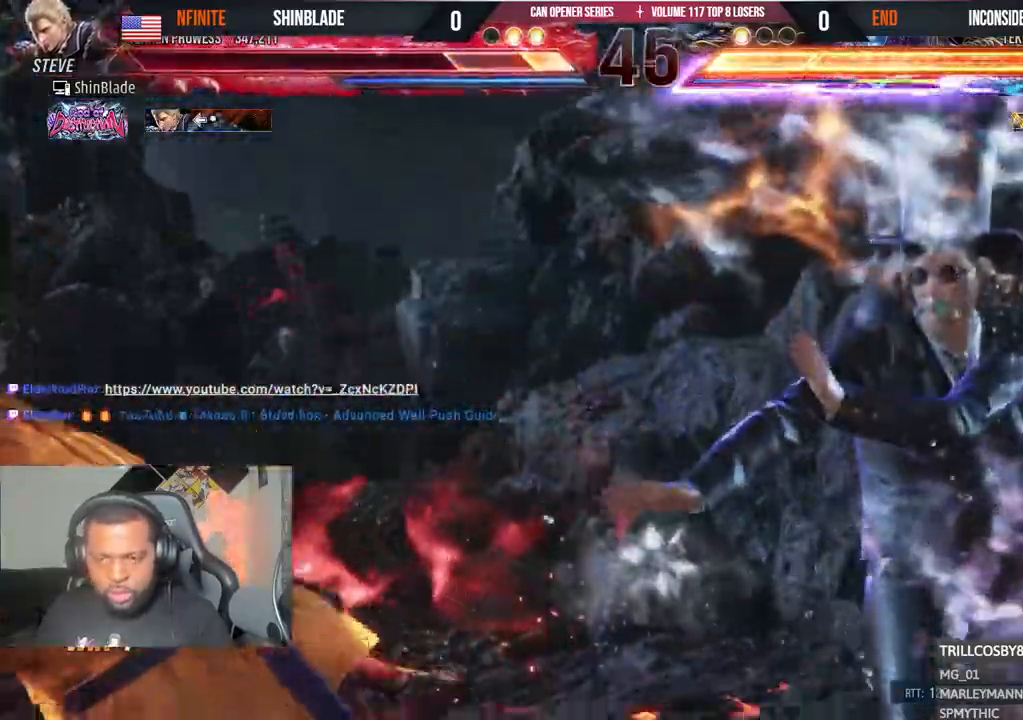
Gameplay with a controller (PlayStation layout); each line is a JSON object with the inputs held at the frame after it (dt_ms = milliseconds from this image to that frame). "events" lists button and stick changes between this image and that frame as [ms after this image, input, new state], when the widget could be followed in between.
{"dt_ms": 500, "buttons": [], "left_stick": "center", "right_stick": "center", "events": [[133, "DPAD_LEFT", "down"], [133, "R1", "up"], [150, "CROSS", "down"], [267, "CROSS", "up"], [333, "CROSS", "down"], [450, "CROSS", "up"], [467, "DPAD_LEFT", "up"]]}
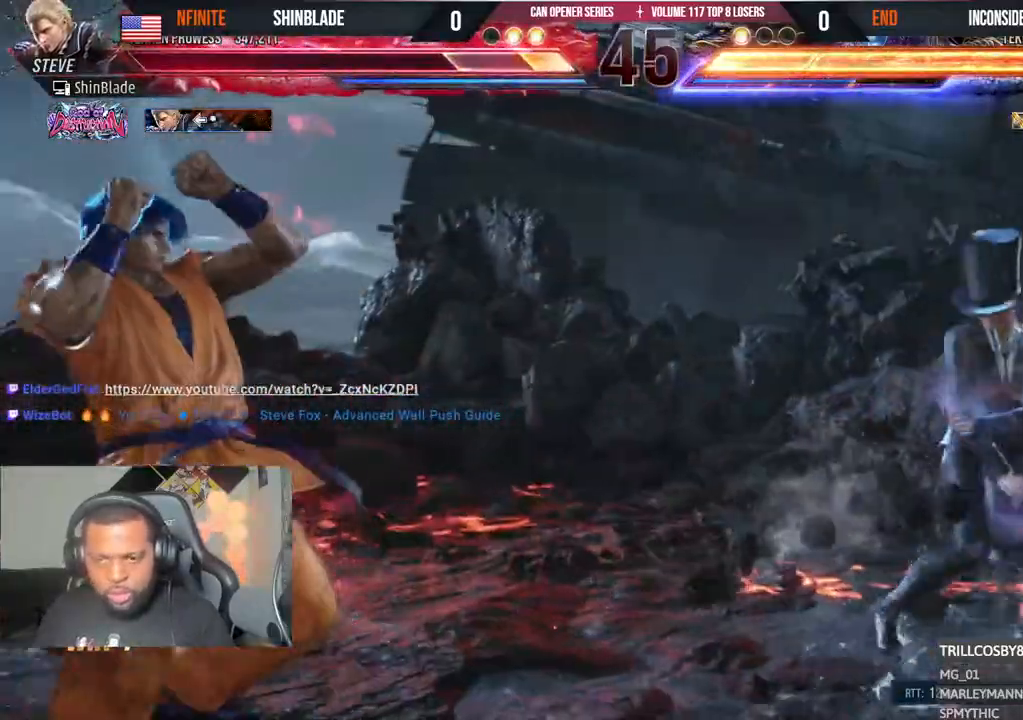
{"dt_ms": 500, "buttons": ["DPAD_LEFT"], "left_stick": "center", "right_stick": "center", "events": [[50, "DPAD_LEFT", "down"], [150, "DPAD_LEFT", "up"], [200, "DPAD_LEFT", "down"], [300, "CIRCLE", "down"], [300, "CROSS", "down"], [400, "CROSS", "up"], [400, "R1", "down"], [417, "CIRCLE", "up"], [450, "R1", "up"]]}
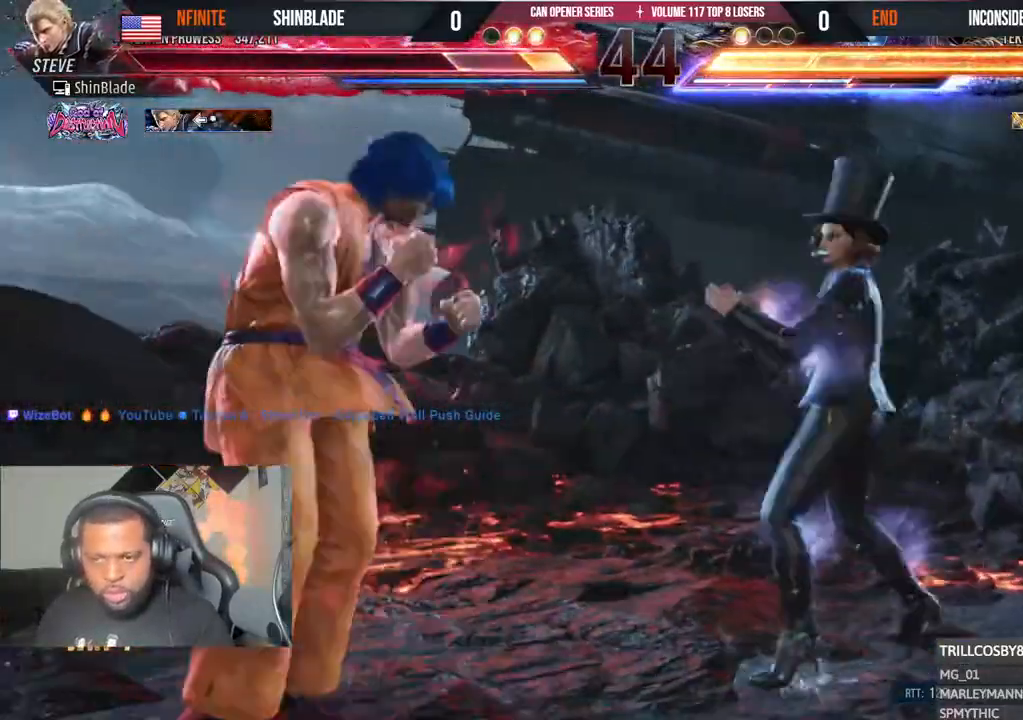
{"dt_ms": 500, "buttons": ["SQUARE", "DPAD_LEFT"], "left_stick": "center", "right_stick": "center", "events": [[50, "TRIANGLE", "down"], [183, "TRIANGLE", "up"], [217, "TRIANGLE", "down"], [283, "SQUARE", "down"], [300, "TRIANGLE", "up"], [350, "TRIANGLE", "down"], [367, "SQUARE", "up"], [433, "SQUARE", "down"], [450, "TRIANGLE", "up"]]}
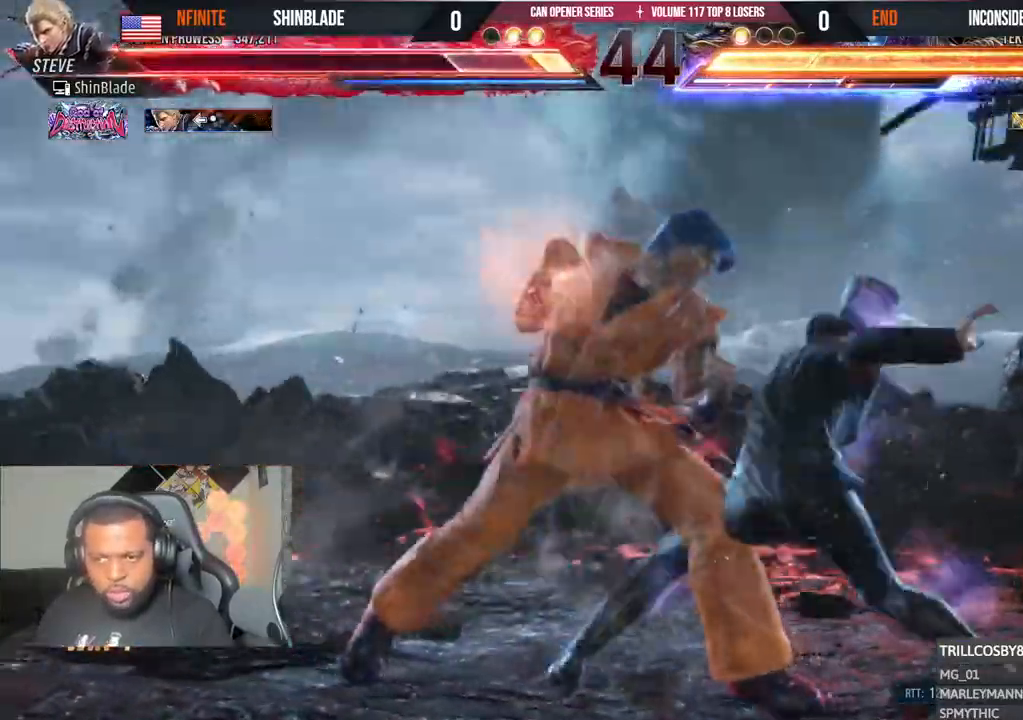
{"dt_ms": 500, "buttons": ["DPAD_RIGHT"], "left_stick": "center", "right_stick": "center", "events": [[33, "SQUARE", "up"], [183, "TRIANGLE", "down"], [283, "SQUARE", "down"], [317, "TRIANGLE", "up"], [350, "SQUARE", "up"], [367, "DPAD_LEFT", "up"], [467, "DPAD_RIGHT", "down"]]}
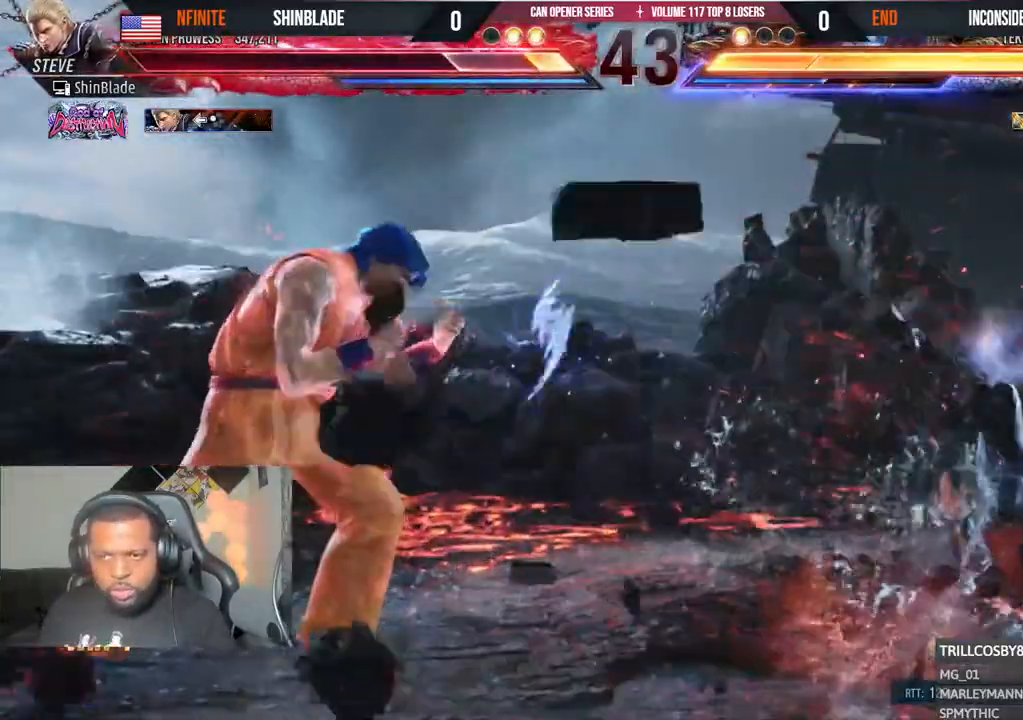
{"dt_ms": 500, "buttons": ["TRIANGLE", "DPAD_DOWN", "DPAD_LEFT"], "left_stick": "center", "right_stick": "center", "events": [[50, "DPAD_RIGHT", "up"], [83, "DPAD_RIGHT", "down"], [133, "TRIANGLE", "down"], [250, "DPAD_RIGHT", "up"], [333, "DPAD_DOWN", "down"], [383, "DPAD_LEFT", "down"], [417, "SQUARE", "down"], [483, "SQUARE", "up"]]}
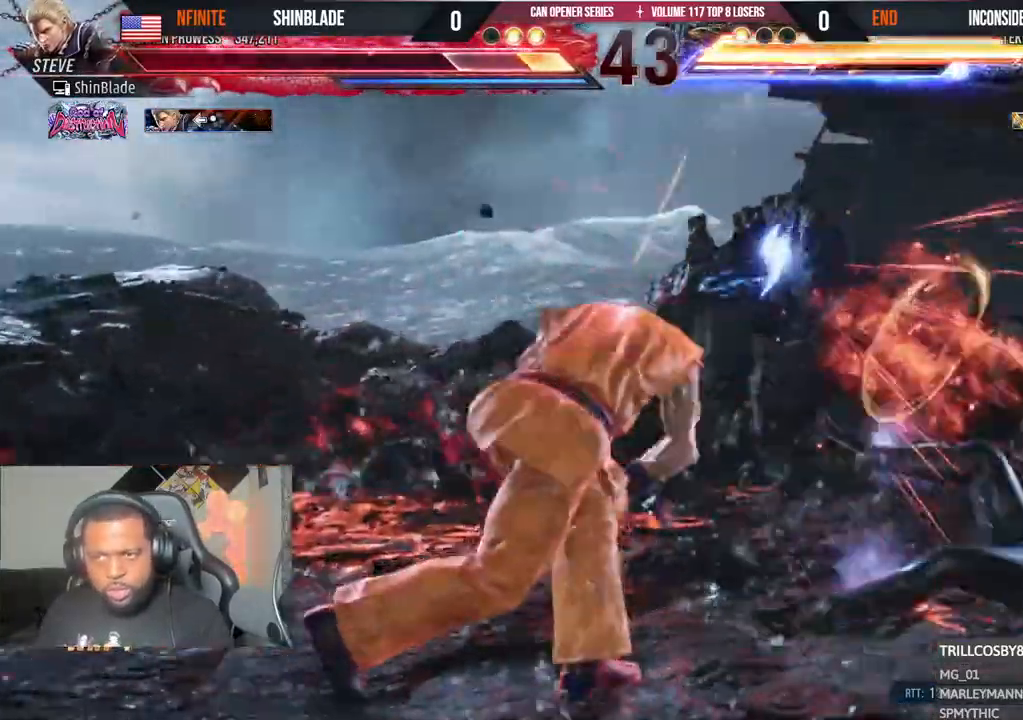
{"dt_ms": 500, "buttons": ["DPAD_RIGHT"], "left_stick": "center", "right_stick": "center", "events": [[33, "DPAD_LEFT", "up"], [50, "SQUARE", "down"], [67, "DPAD_DOWN", "up"], [100, "SQUARE", "up"], [150, "SQUARE", "down"], [267, "TRIANGLE", "up"], [300, "SQUARE", "up"], [450, "DPAD_RIGHT", "down"]]}
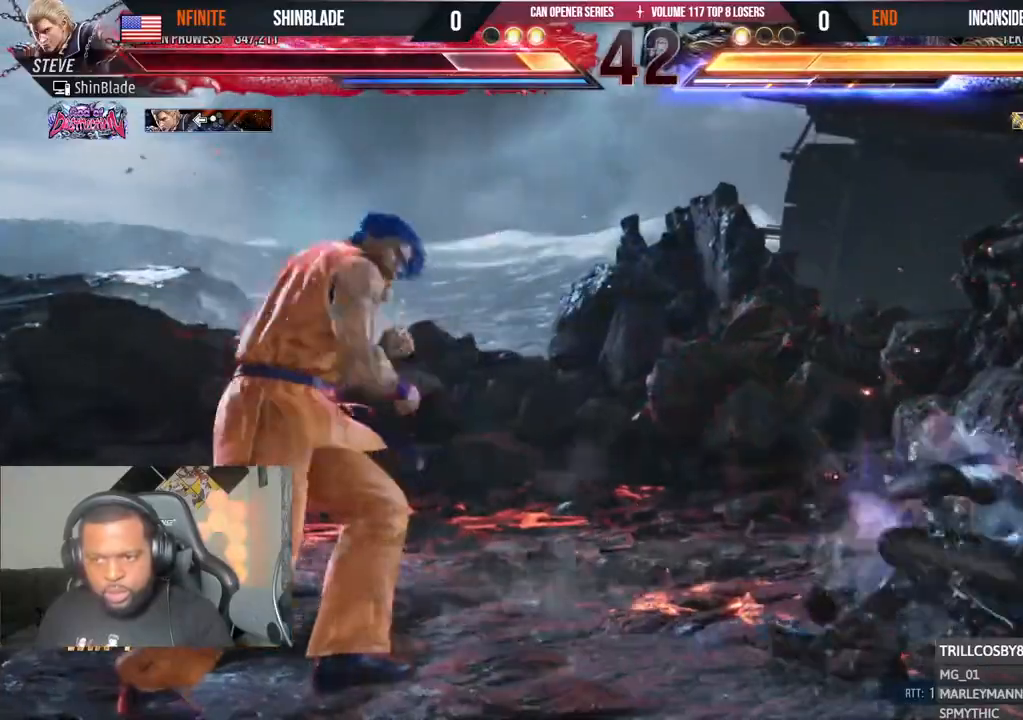
{"dt_ms": 500, "buttons": ["CIRCLE", "TRIANGLE", "DPAD_LEFT"], "left_stick": "center", "right_stick": "center", "events": [[33, "DPAD_RIGHT", "up"], [83, "DPAD_RIGHT", "down"], [317, "DPAD_RIGHT", "up"], [383, "DPAD_DOWN", "down"], [400, "DPAD_LEFT", "down"], [450, "DPAD_DOWN", "up"], [467, "CIRCLE", "down"], [467, "TRIANGLE", "down"]]}
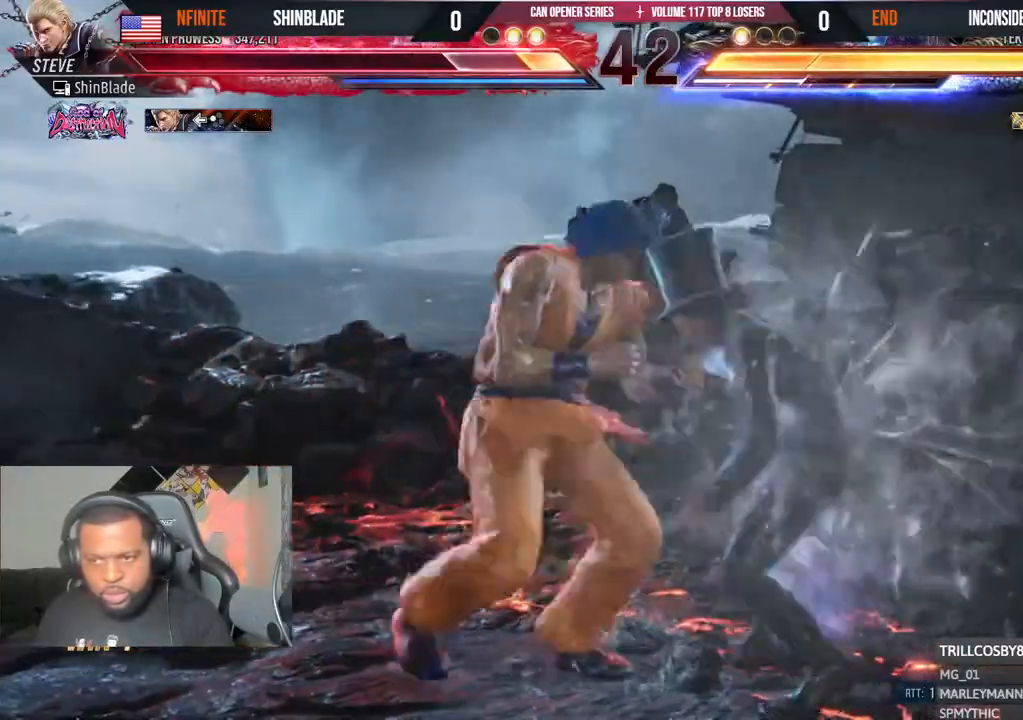
{"dt_ms": 500, "buttons": ["TRIANGLE", "DPAD_LEFT"], "left_stick": "center", "right_stick": "center", "events": [[17, "DPAD_LEFT", "up"], [83, "CIRCLE", "up"], [233, "DPAD_LEFT", "down"], [250, "TRIANGLE", "up"], [483, "TRIANGLE", "down"]]}
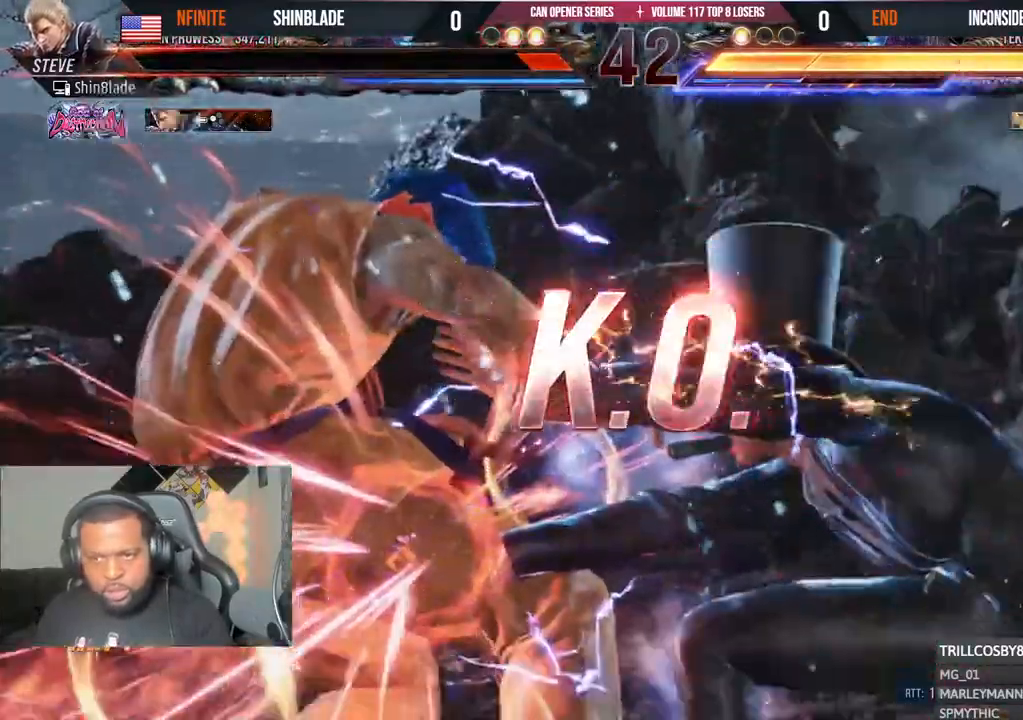
{"dt_ms": 500, "buttons": ["DPAD_LEFT"], "left_stick": "center", "right_stick": "center"}
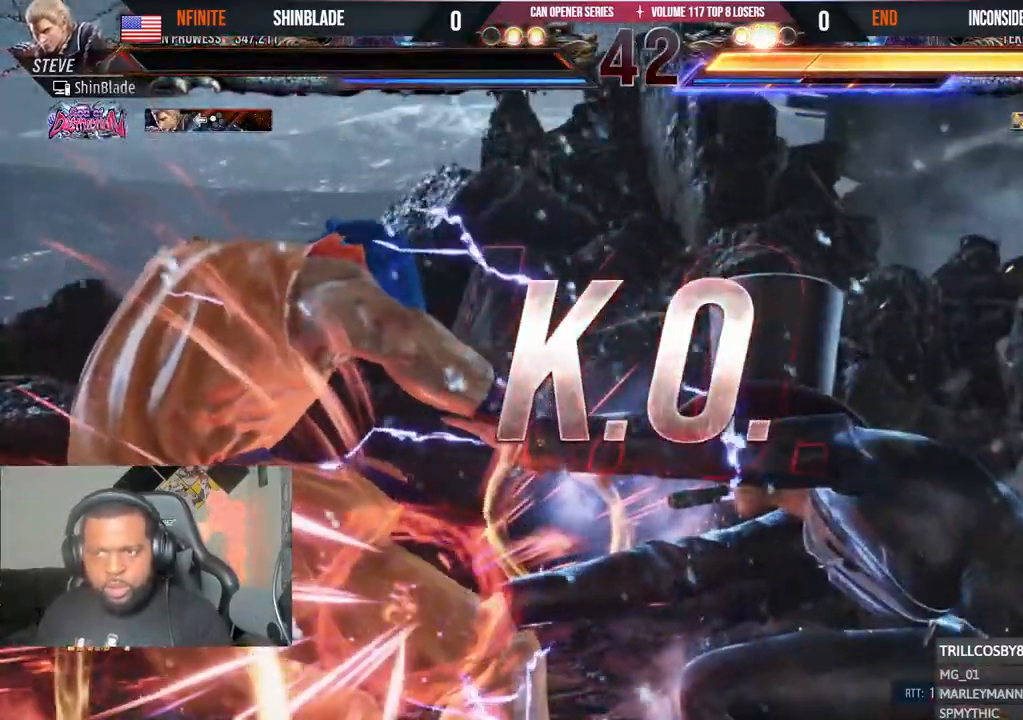
{"dt_ms": 500, "buttons": [], "left_stick": "center", "right_stick": "center", "events": [[117, "DPAD_LEFT", "up"]]}
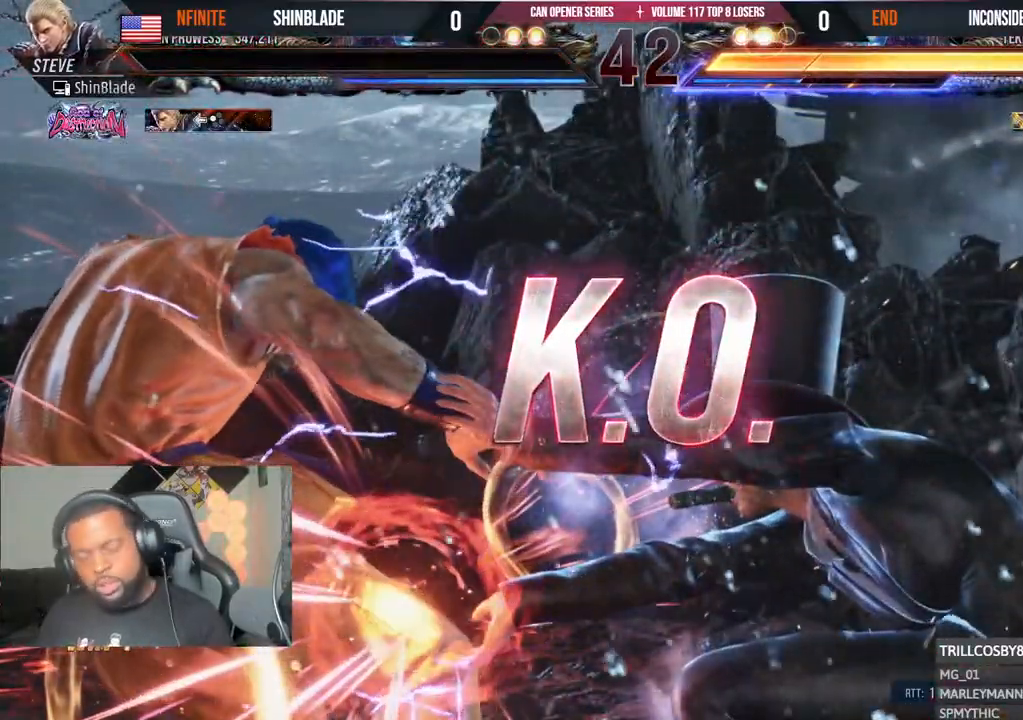
{"dt_ms": 500, "buttons": [], "left_stick": "center", "right_stick": "center", "events": []}
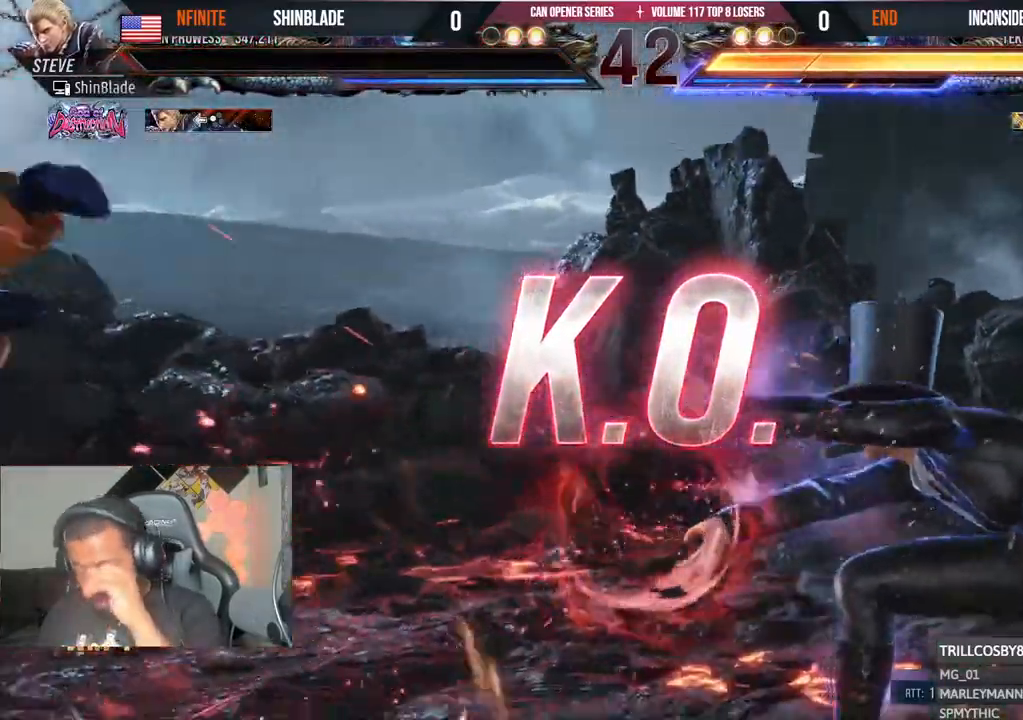
{"dt_ms": 500, "buttons": [], "left_stick": "center", "right_stick": "center", "events": []}
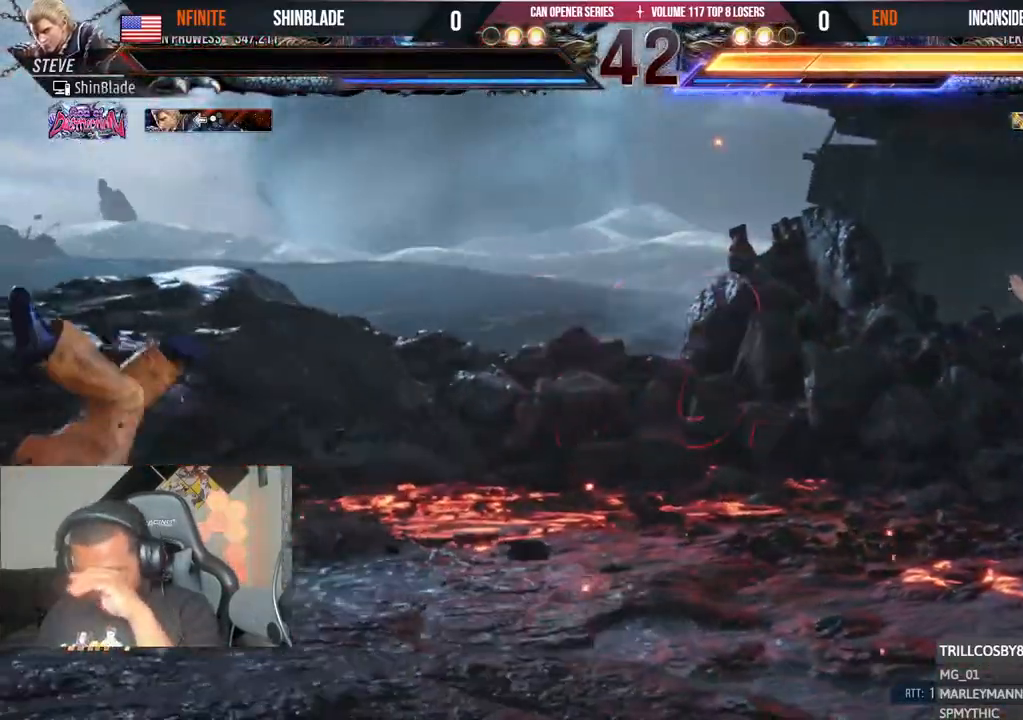
{"dt_ms": 500, "buttons": [], "left_stick": "center", "right_stick": "center", "events": []}
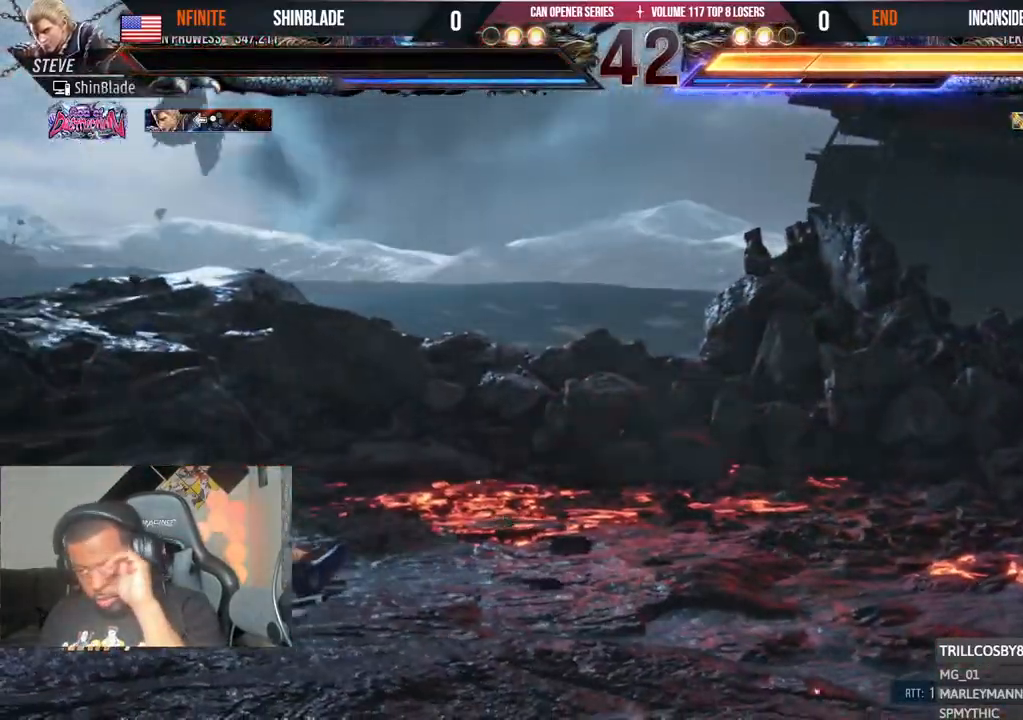
{"dt_ms": 1000, "buttons": ["R1", "R2"], "left_stick": "center", "right_stick": "center"}
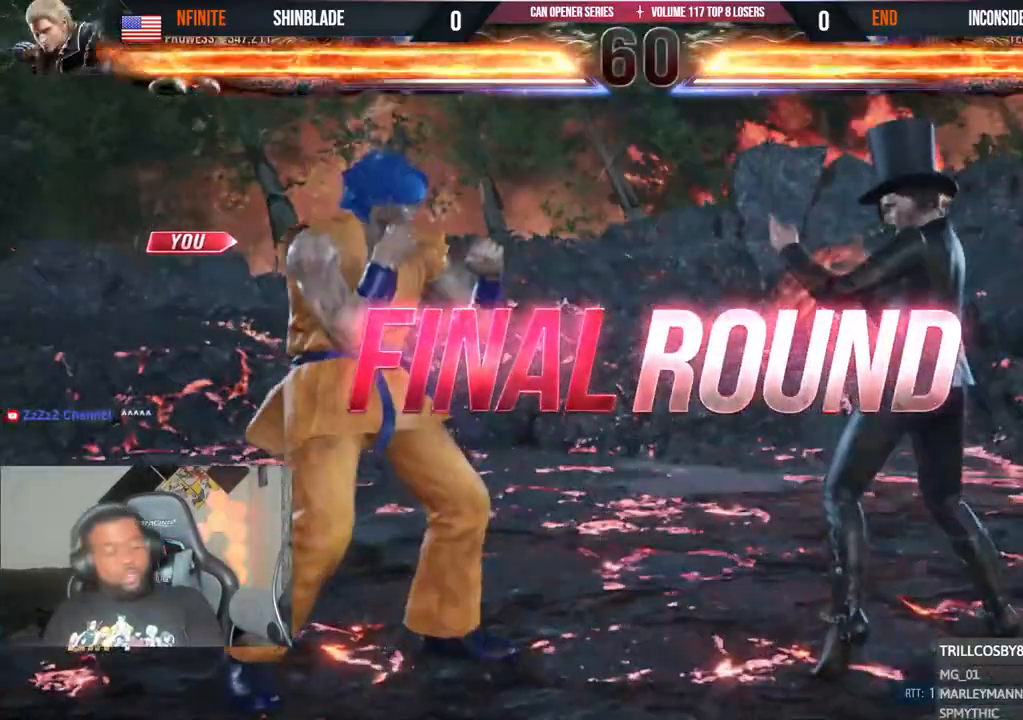
{"dt_ms": 500, "buttons": [], "left_stick": "center", "right_stick": "center", "events": [[233, "R1", "up"], [233, "R2", "up"], [317, "R2", "down"], [333, "R1", "down"], [400, "R1", "up"], [467, "R2", "up"]]}
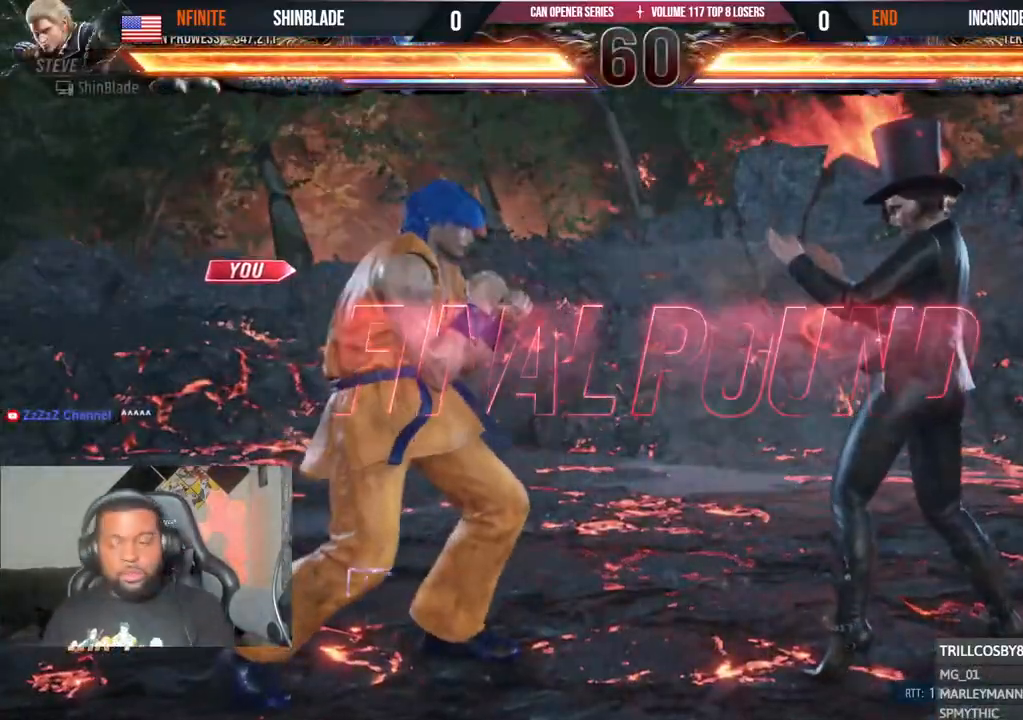
{"dt_ms": 500, "buttons": ["DPAD_DOWN", "DPAD_RIGHT"], "left_stick": "center", "right_stick": "center", "events": [[200, "DPAD_DOWN", "down"], [233, "DPAD_DOWN", "up"], [233, "DPAD_RIGHT", "down"], [283, "DPAD_UP", "down"], [333, "DPAD_UP", "up"], [350, "DPAD_DOWN", "down"], [433, "DPAD_DOWN", "up"], [450, "DPAD_RIGHT", "up"], [467, "DPAD_DOWN", "down"], [483, "DPAD_RIGHT", "down"]]}
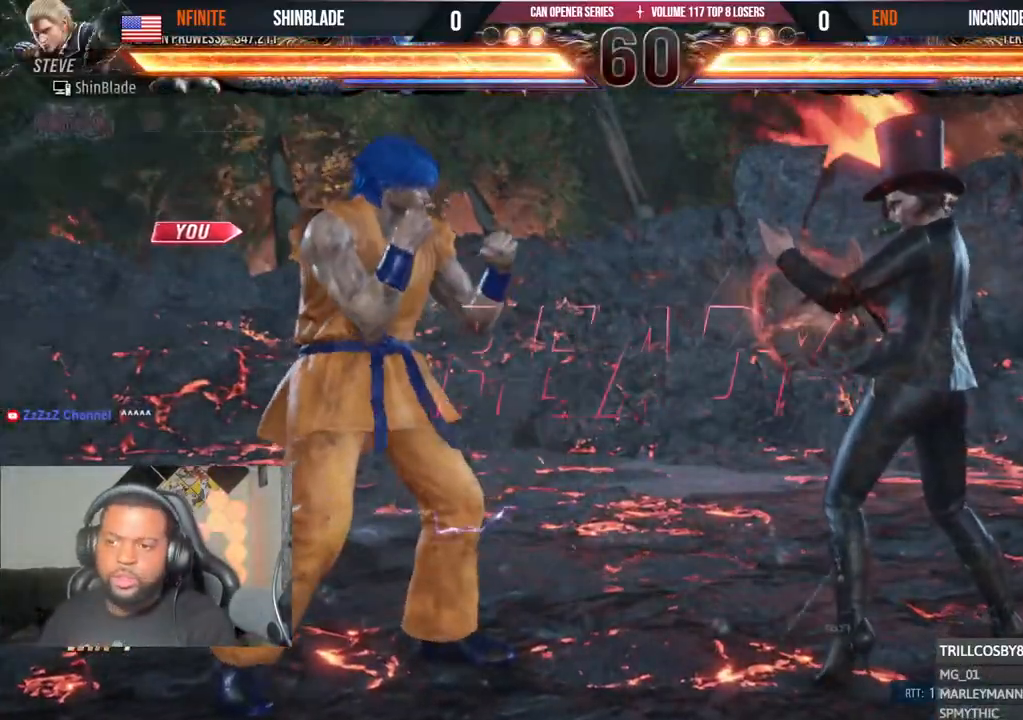
{"dt_ms": 500, "buttons": ["SQUARE", "DPAD_UP"], "left_stick": "center", "right_stick": "center"}
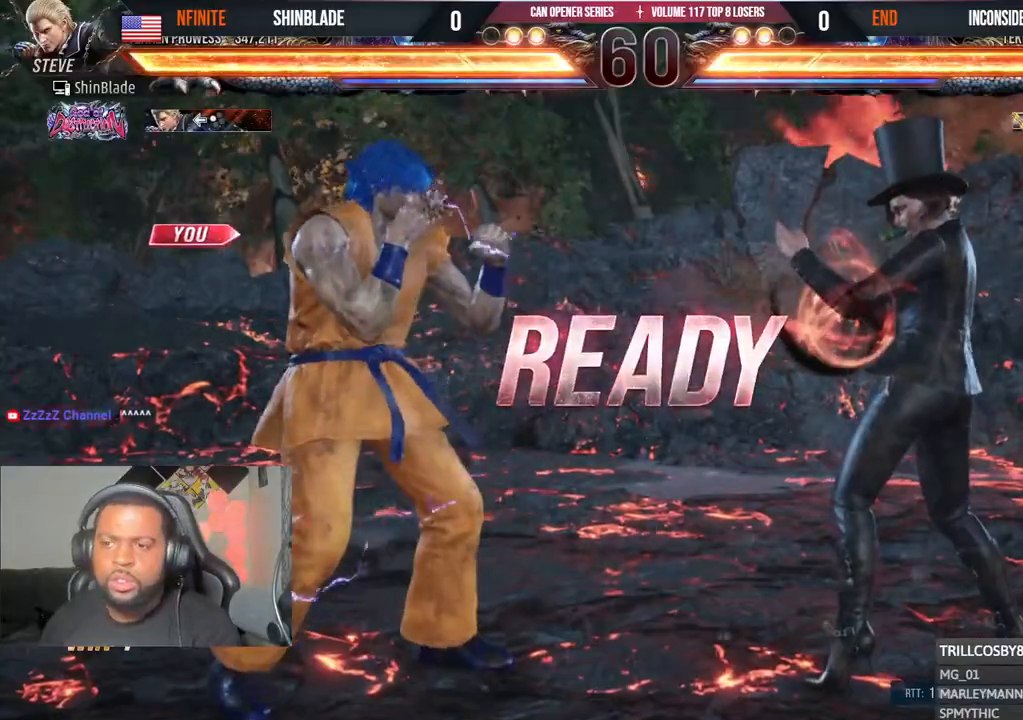
{"dt_ms": 1000, "buttons": ["CROSS", "DPAD_DOWN", "DPAD_RIGHT"], "left_stick": "center", "right_stick": "center"}
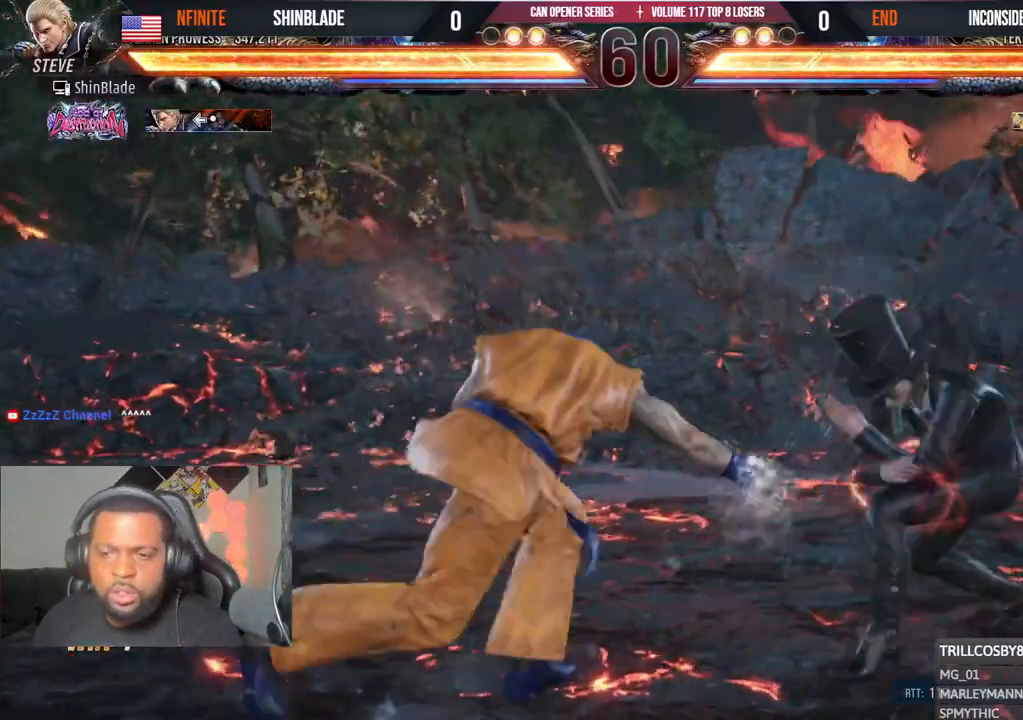
{"dt_ms": 500, "buttons": ["DPAD_DOWN", "DPAD_LEFT"], "left_stick": "center", "right_stick": "center", "events": [[100, "DPAD_DOWN", "up"], [167, "CROSS", "up"], [167, "DPAD_RIGHT", "up"], [233, "DPAD_DOWN", "down"], [233, "DPAD_LEFT", "down"]]}
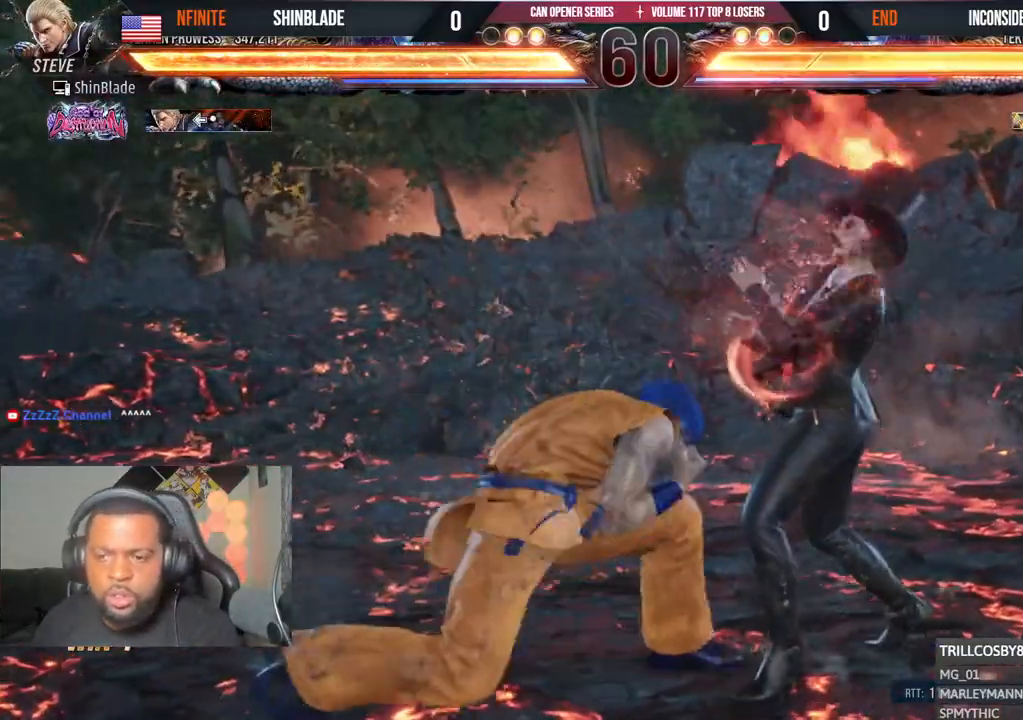
{"dt_ms": 500, "buttons": [], "left_stick": "center", "right_stick": "center", "events": [[133, "DPAD_DOWN", "up"], [133, "SQUARE", "down"], [150, "DPAD_LEFT", "up"], [200, "DPAD_LEFT", "down"], [233, "SQUARE", "up"], [433, "DPAD_LEFT", "up"]]}
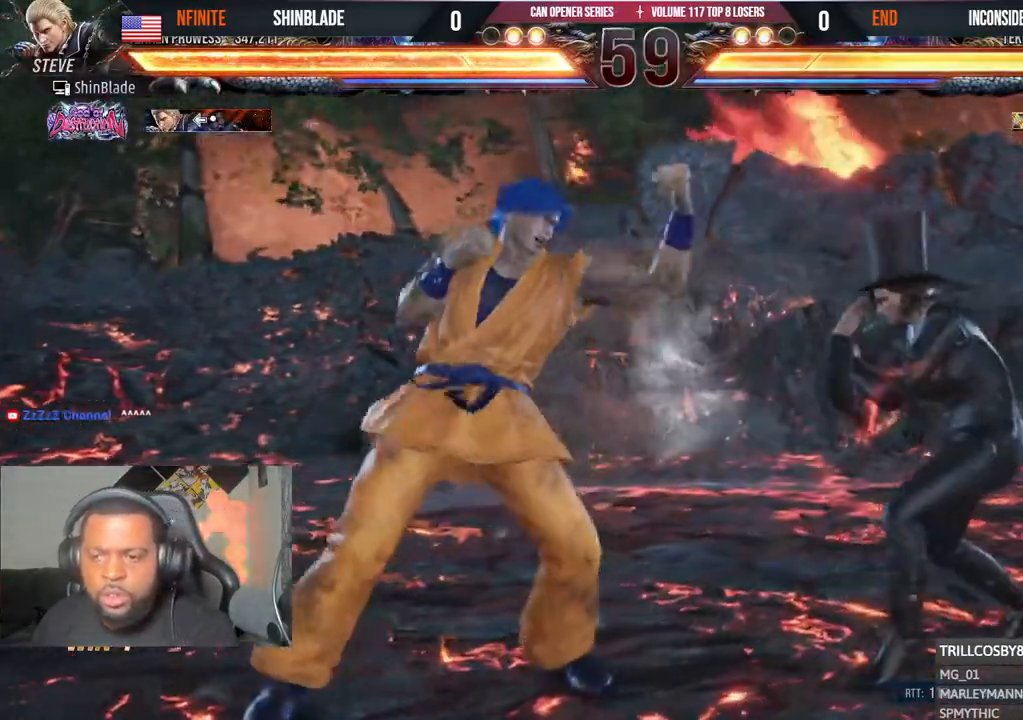
{"dt_ms": 500, "buttons": [], "left_stick": "center", "right_stick": "center", "events": [[117, "DPAD_LEFT", "down"], [117, "DPAD_UP", "down"], [167, "CROSS", "down"], [300, "DPAD_LEFT", "up"], [300, "DPAD_UP", "up"], [317, "CROSS", "up"]]}
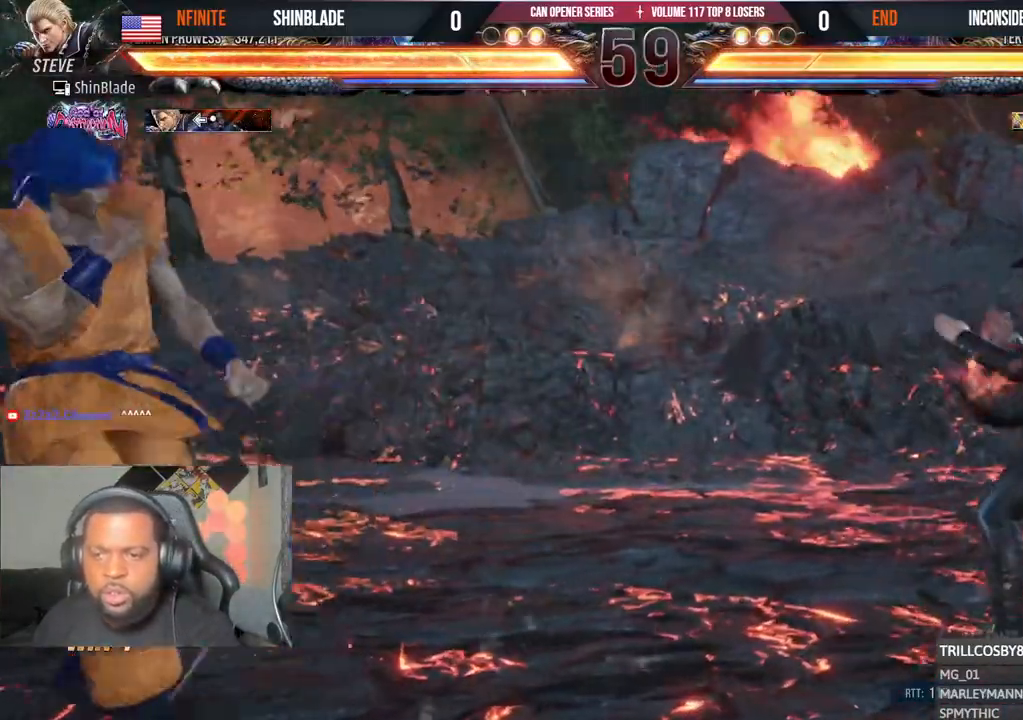
{"dt_ms": 500, "buttons": ["DPAD_LEFT"], "left_stick": "center", "right_stick": "center", "events": [[117, "DPAD_RIGHT", "down"], [150, "DPAD_DOWN", "down"], [167, "CROSS", "down"], [200, "DPAD_RIGHT", "up"], [233, "DPAD_LEFT", "down"], [300, "CROSS", "up"], [500, "DPAD_DOWN", "up"]]}
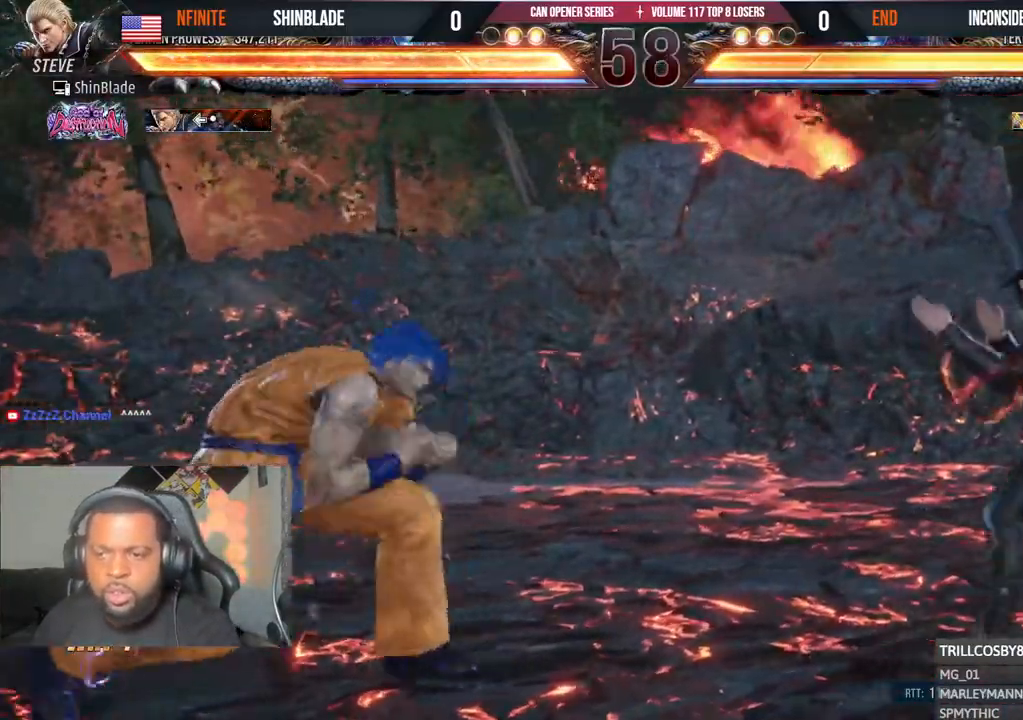
{"dt_ms": 500, "buttons": ["TRIANGLE", "DPAD_RIGHT"], "left_stick": "center", "right_stick": "center", "events": [[17, "DPAD_LEFT", "up"], [83, "DPAD_RIGHT", "down"], [150, "DPAD_RIGHT", "up"], [200, "DPAD_RIGHT", "down"], [250, "DPAD_RIGHT", "up"], [283, "DPAD_RIGHT", "down"], [400, "TRIANGLE", "down"]]}
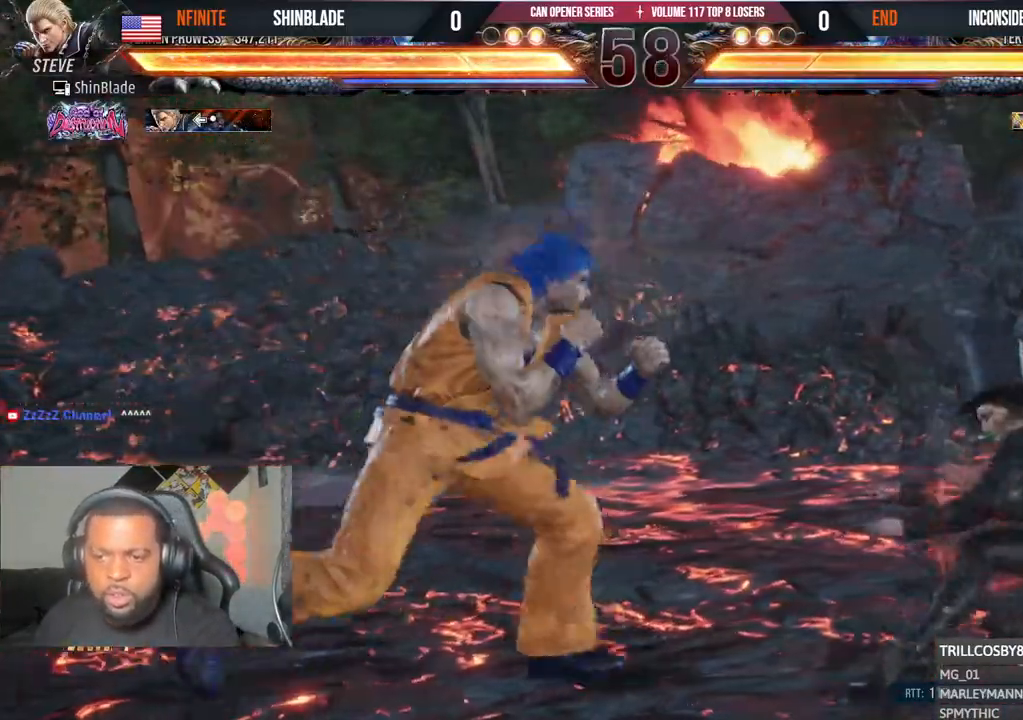
{"dt_ms": 500, "buttons": ["SQUARE", "TRIANGLE", "DPAD_DOWN", "DPAD_LEFT"], "left_stick": "center", "right_stick": "center"}
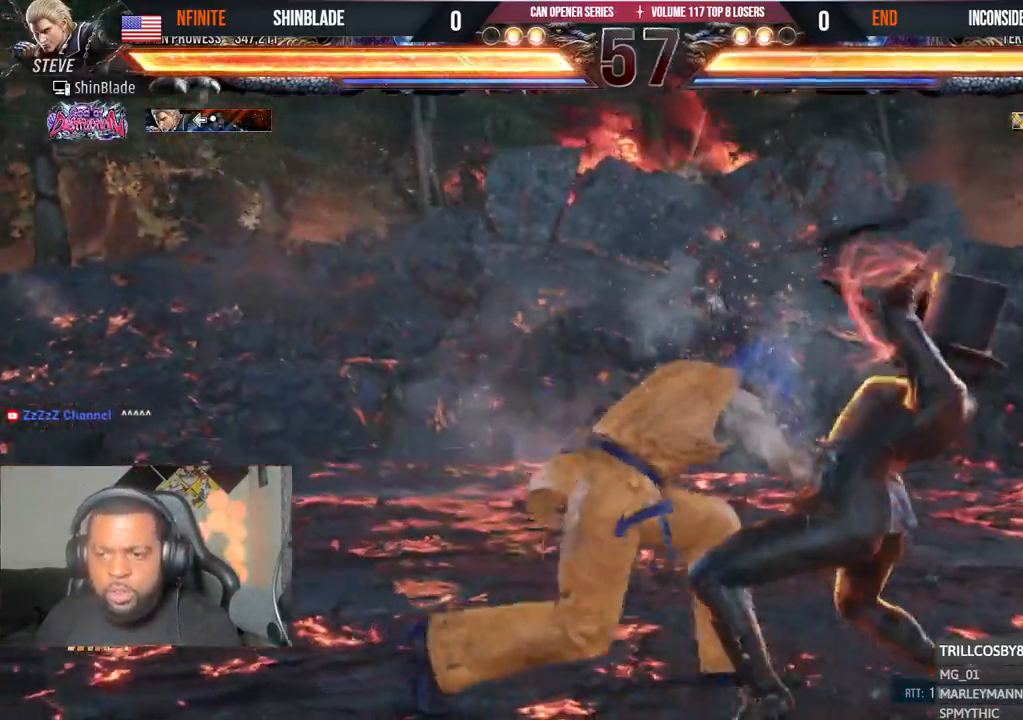
{"dt_ms": 500, "buttons": ["DPAD_LEFT"], "left_stick": "center", "right_stick": "center"}
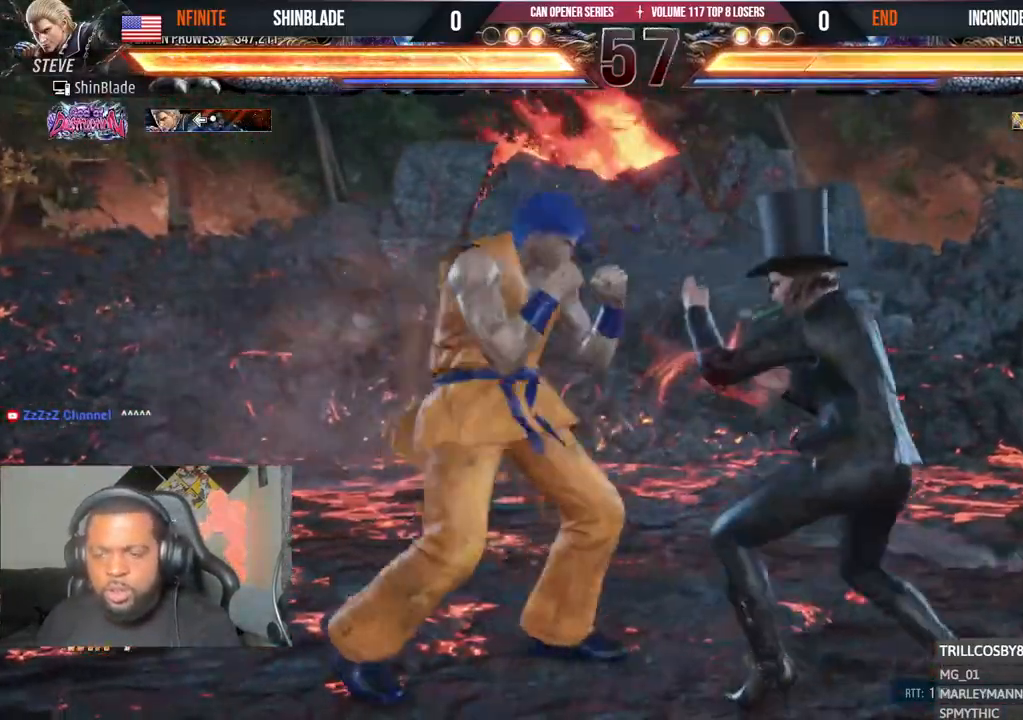
{"dt_ms": 500, "buttons": ["DPAD_LEFT"], "left_stick": "center", "right_stick": "center", "events": [[33, "SQUARE", "down"], [83, "SQUARE", "up"], [150, "SQUARE", "down"], [367, "SQUARE", "up"]]}
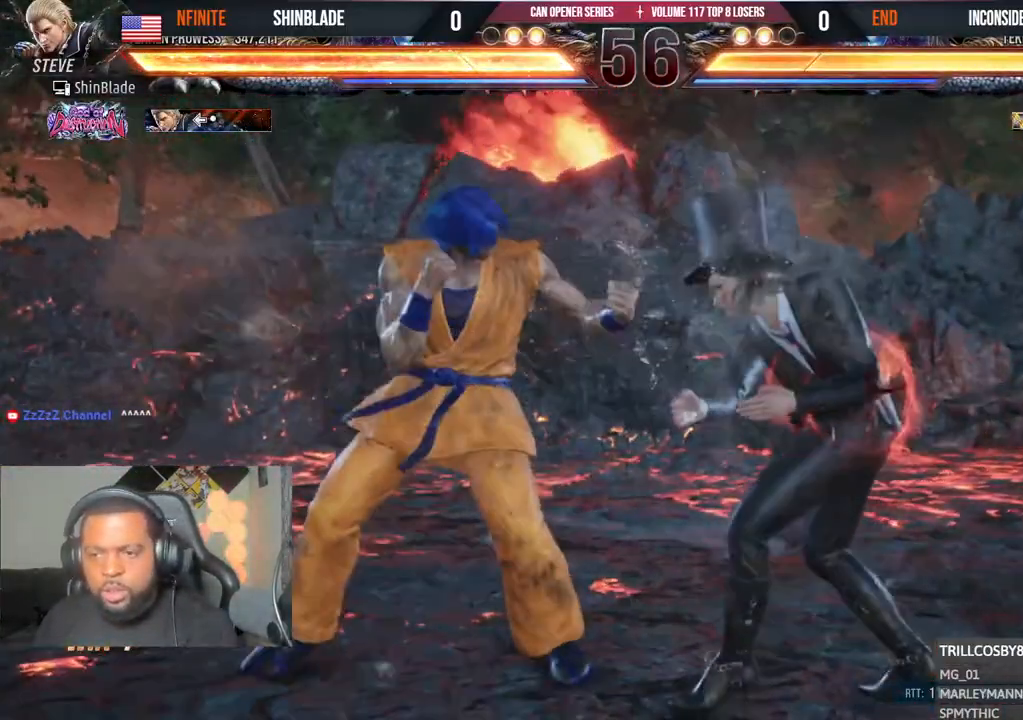
{"dt_ms": 500, "buttons": ["SQUARE", "DPAD_LEFT"], "left_stick": "center", "right_stick": "center", "events": [[17, "TRIANGLE", "down"], [133, "TRIANGLE", "up"], [150, "TRIANGLE", "down"], [433, "SQUARE", "down"], [467, "TRIANGLE", "up"]]}